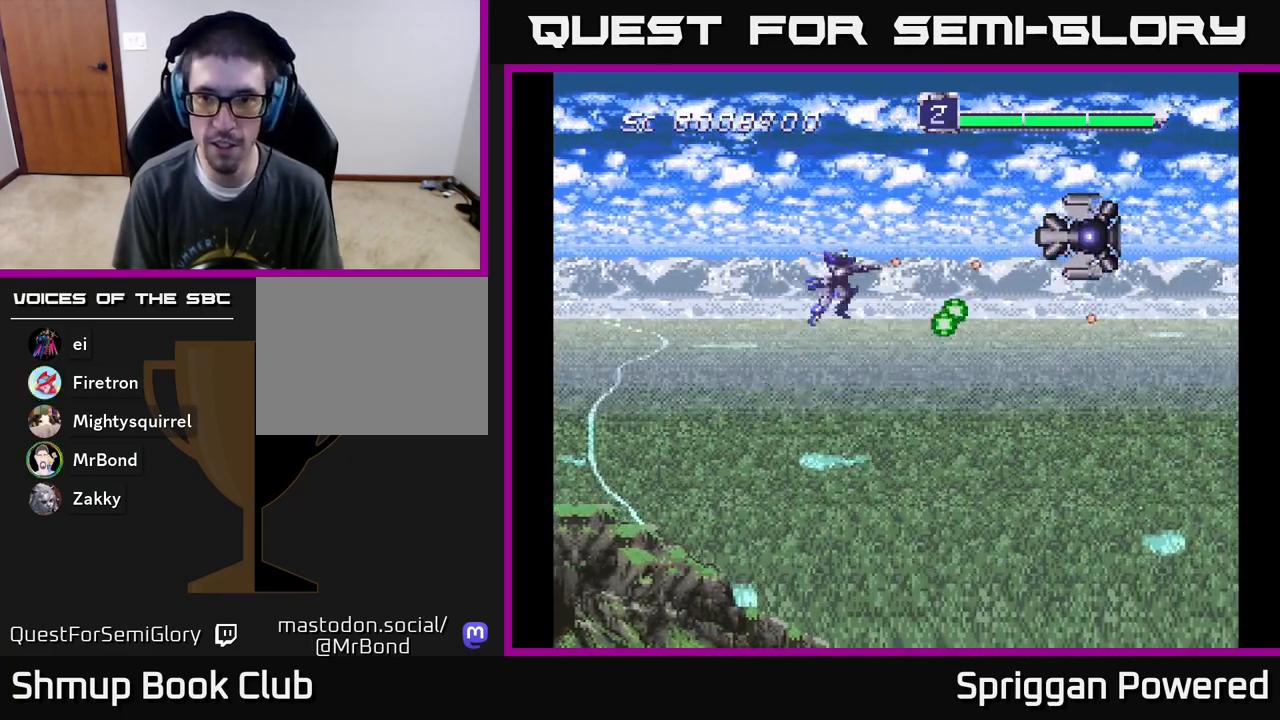
Gameplay with a controller (Xbox layout); each line is a JSON object with the inputs held at the frame after it. "events" lists button and stick changes between this image and that frame as [ms after this image, input, new state], when the widget could be followed in between. Not read: L3 R3 left_stick right_stick.
{"buttons": ["A", "DPAD_DOWN", "DPAD_RIGHT"]}
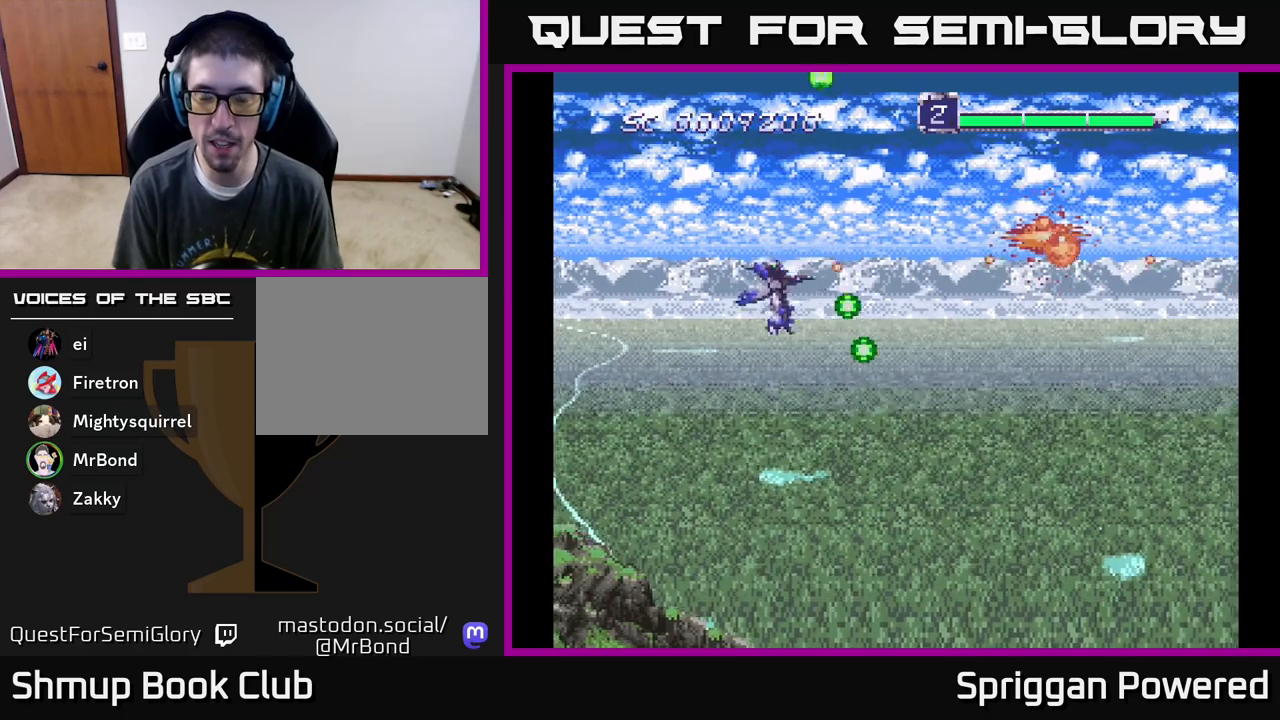
{"buttons": ["DPAD_UP", "DPAD_LEFT"]}
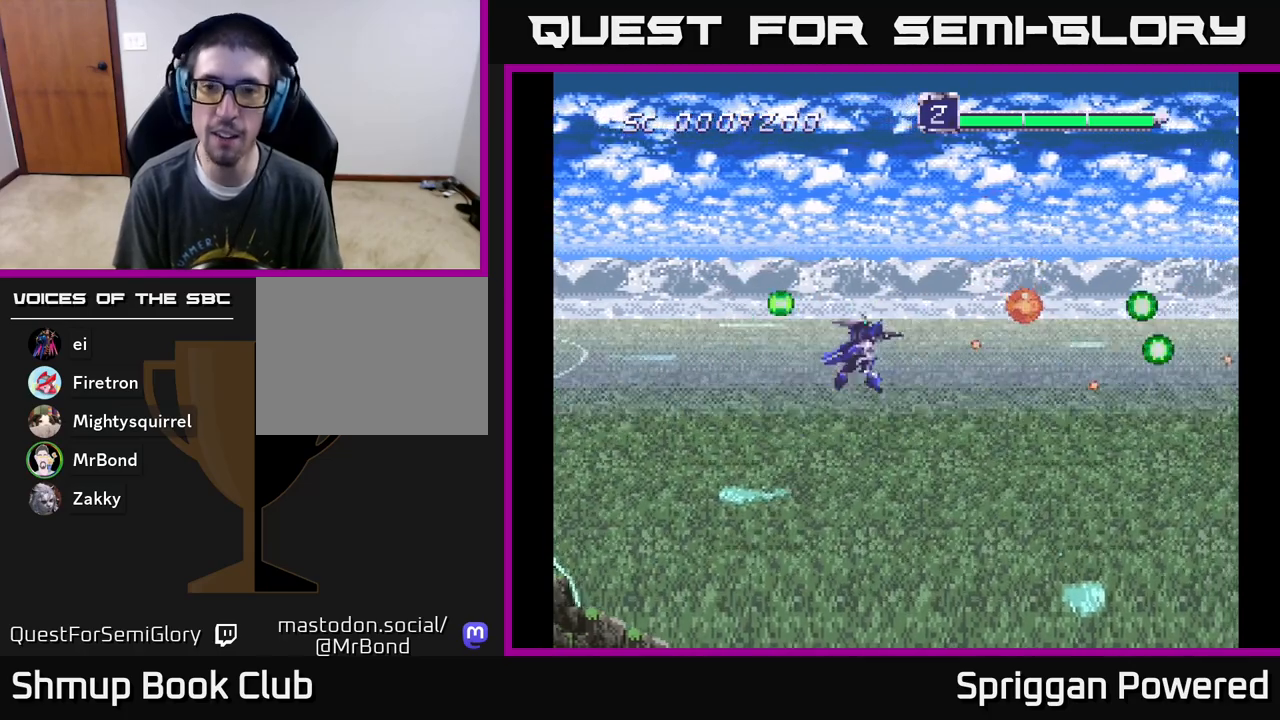
{"buttons": ["A", "DPAD_DOWN"]}
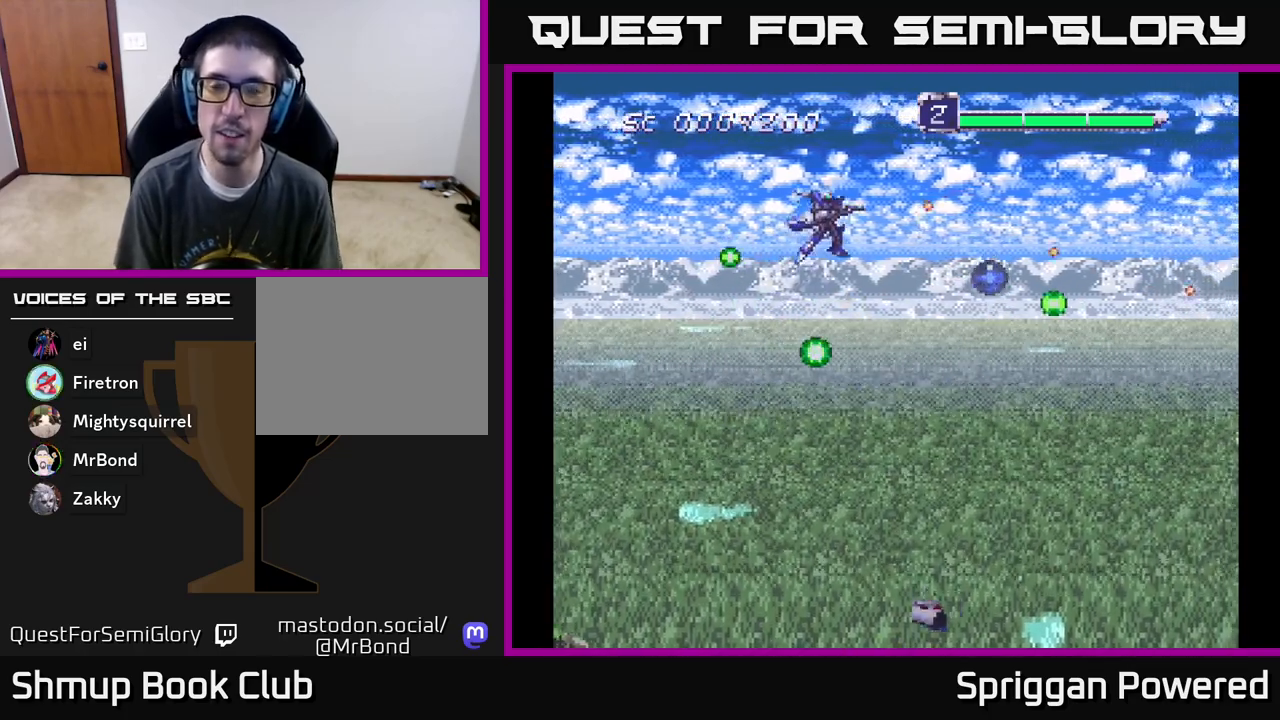
{"buttons": ["DPAD_DOWN"], "events": [[83, "A", "up"], [167, "A", "down"], [267, "A", "up"], [333, "A", "down"], [450, "A", "up"]]}
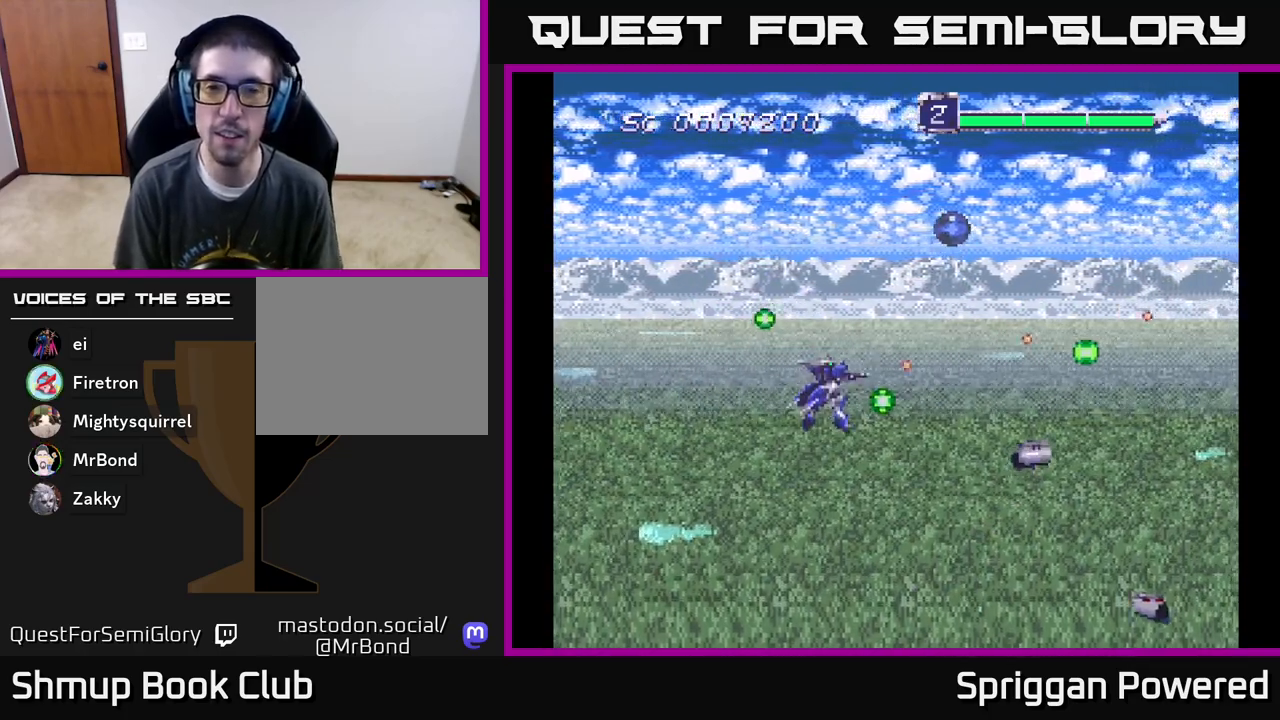
{"buttons": ["DPAD_UP"], "events": [[17, "A", "down"], [133, "A", "up"], [200, "A", "down"], [317, "A", "up"], [383, "A", "down"], [433, "DPAD_RIGHT", "down"], [450, "DPAD_DOWN", "up"], [483, "A", "up"], [483, "DPAD_UP", "down"], [500, "DPAD_RIGHT", "up"]]}
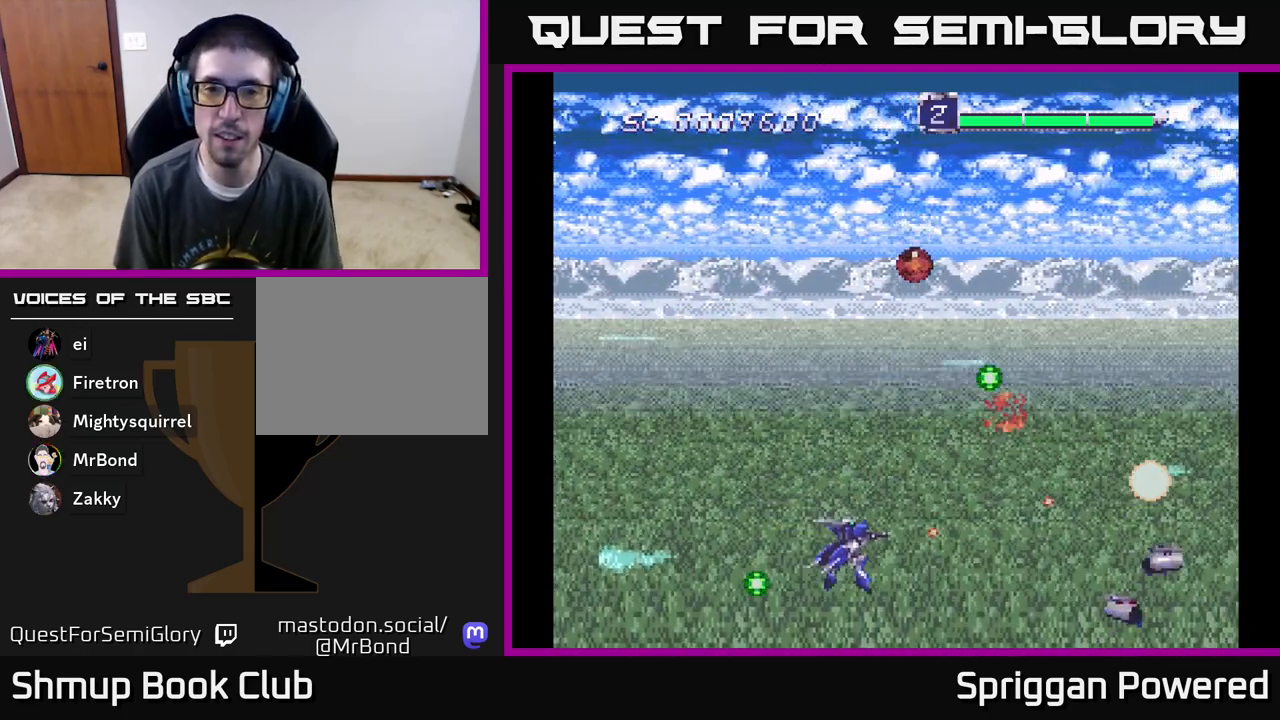
{"buttons": ["A", "DPAD_UP"], "events": [[50, "A", "down"], [150, "A", "up"], [233, "A", "down"], [283, "DPAD_LEFT", "down"], [333, "A", "up"], [400, "A", "down"], [467, "DPAD_LEFT", "up"]]}
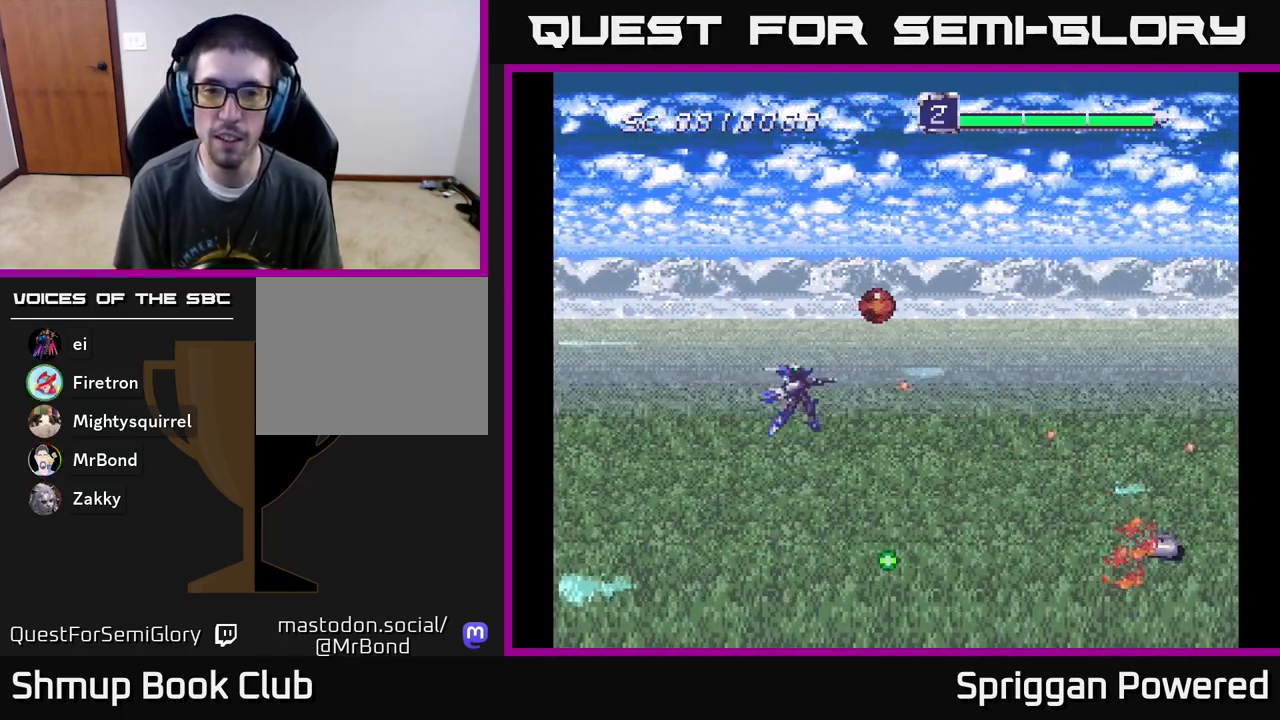
{"buttons": ["A", "DPAD_DOWN", "DPAD_RIGHT"]}
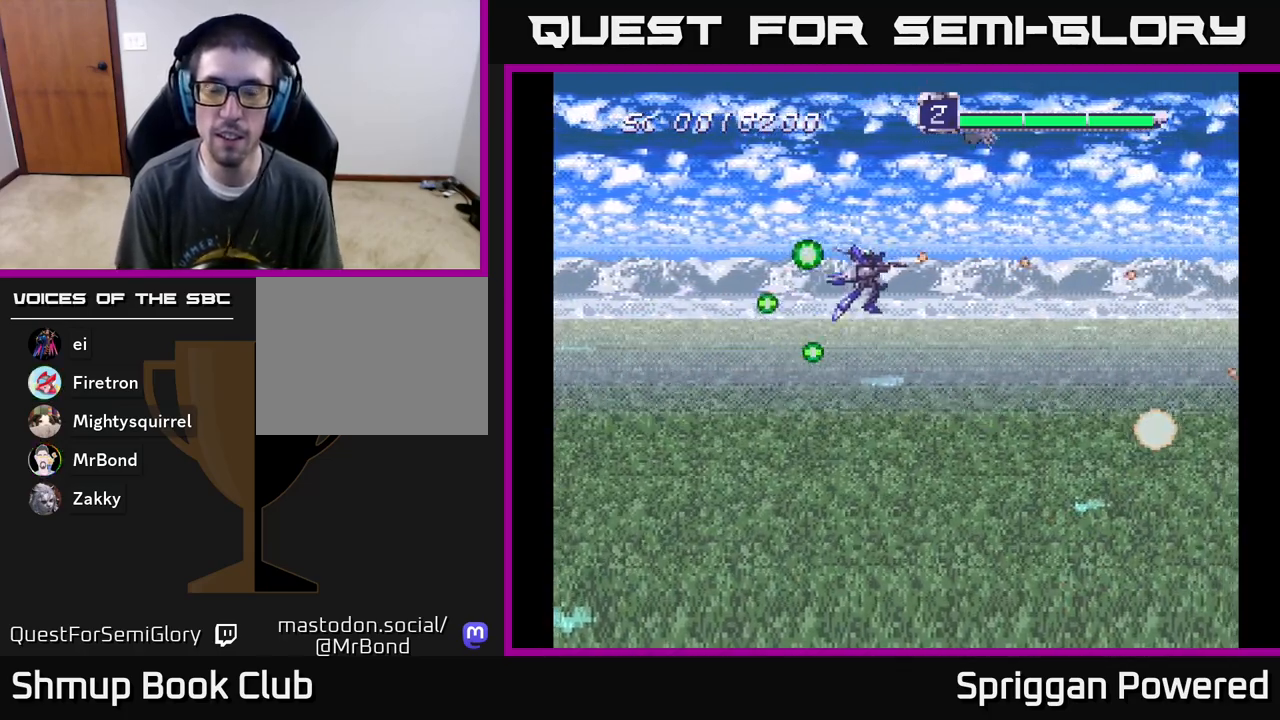
{"buttons": ["A", "DPAD_DOWN"], "events": [[33, "A", "up"], [33, "DPAD_RIGHT", "up"], [117, "A", "down"], [217, "A", "up"], [283, "A", "down"], [300, "DPAD_RIGHT", "down"], [367, "DPAD_RIGHT", "up"], [383, "A", "up"], [450, "A", "down"]]}
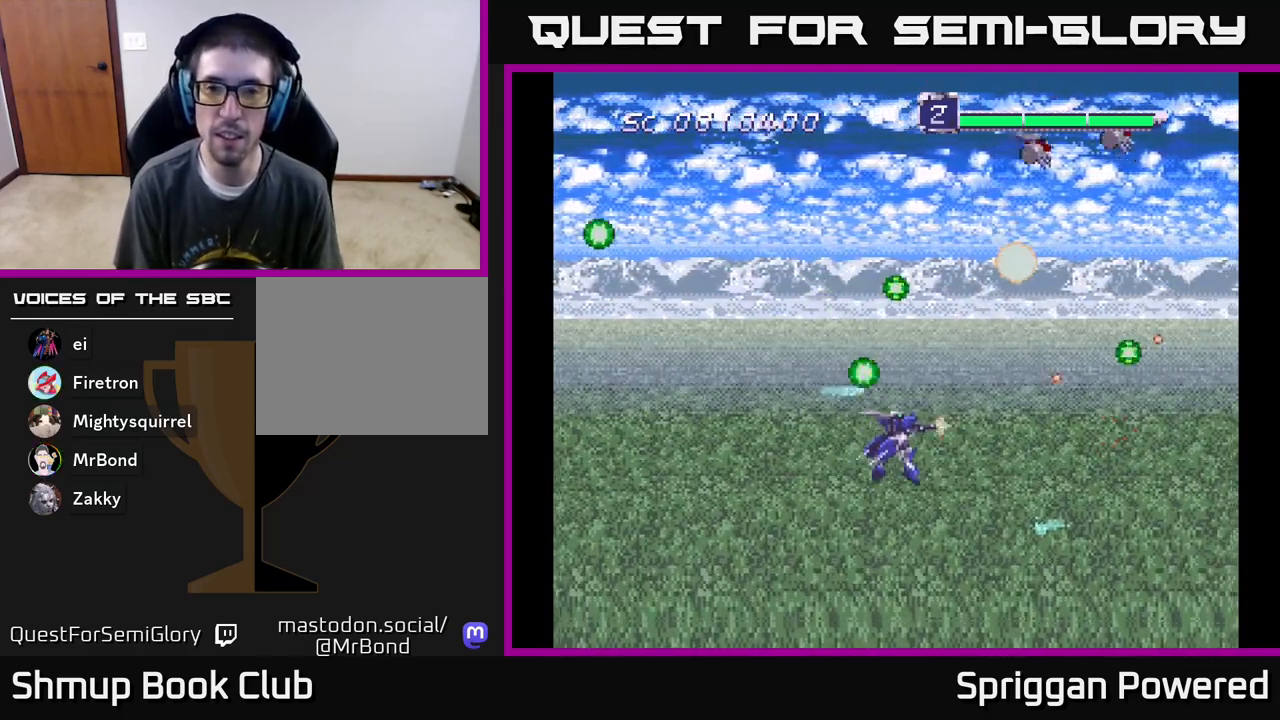
{"buttons": ["A", "DPAD_UP", "DPAD_RIGHT"]}
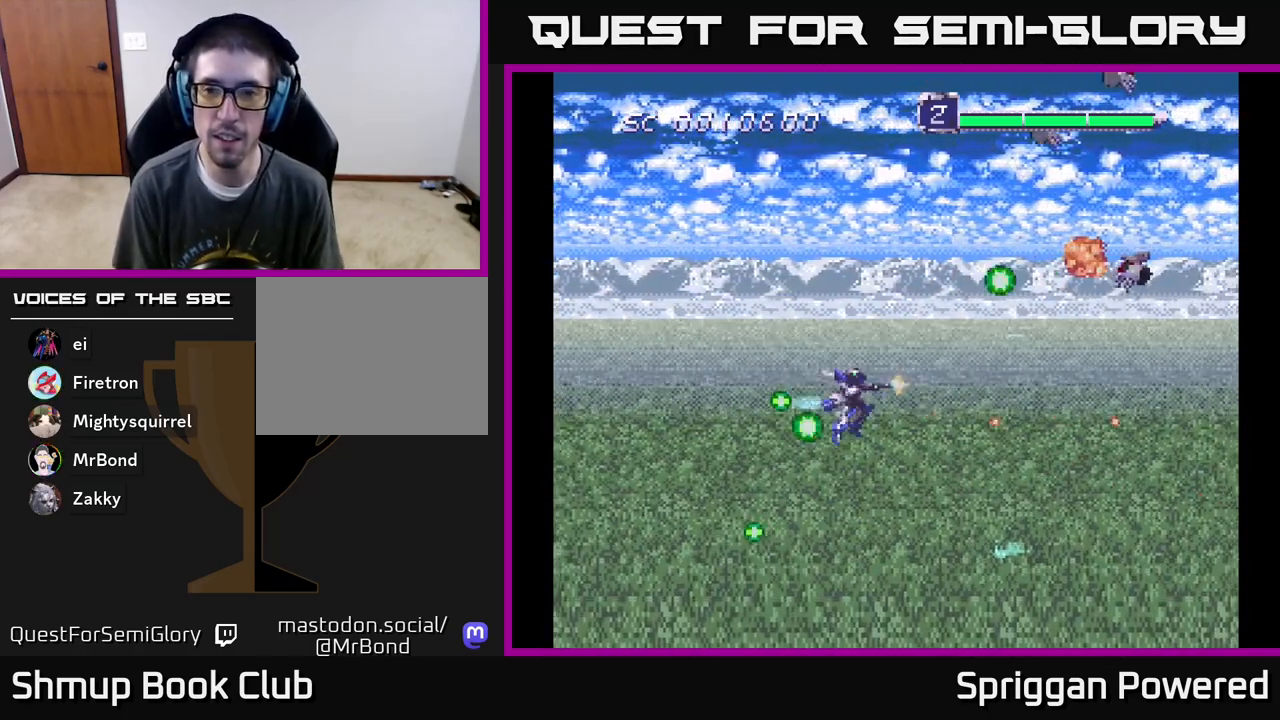
{"buttons": ["A", "DPAD_UP"]}
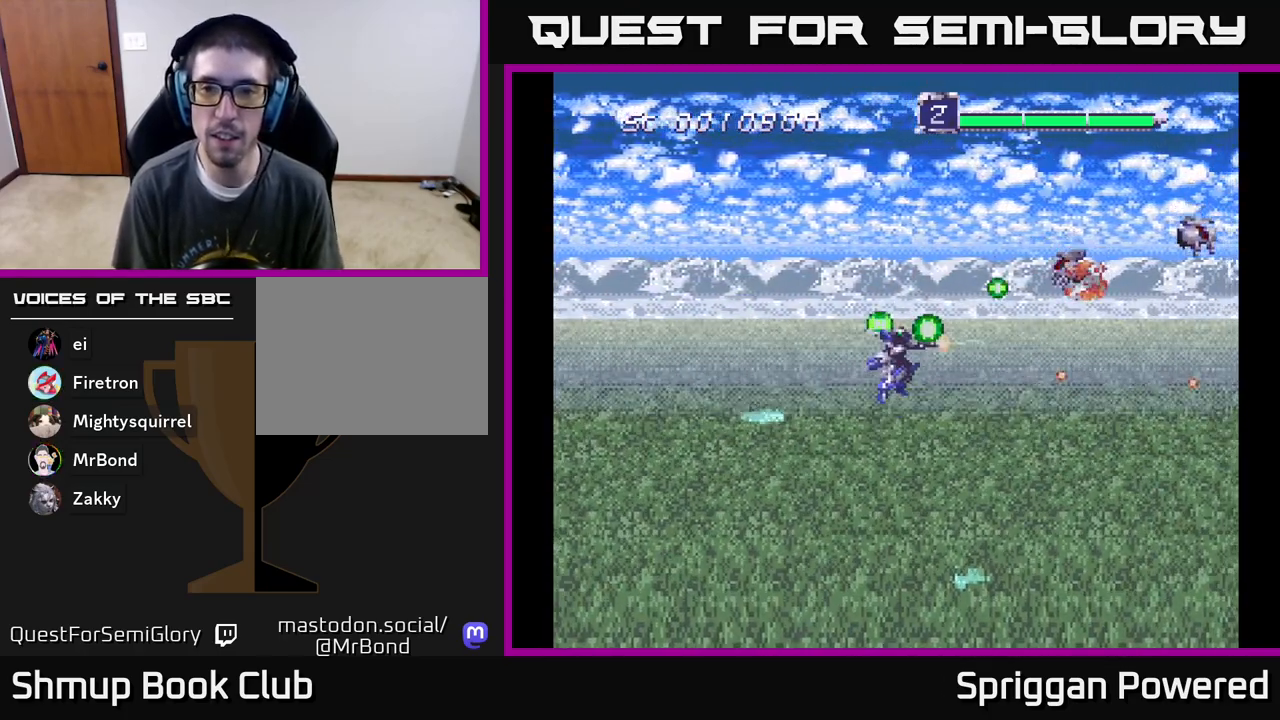
{"buttons": ["A", "DPAD_LEFT"]}
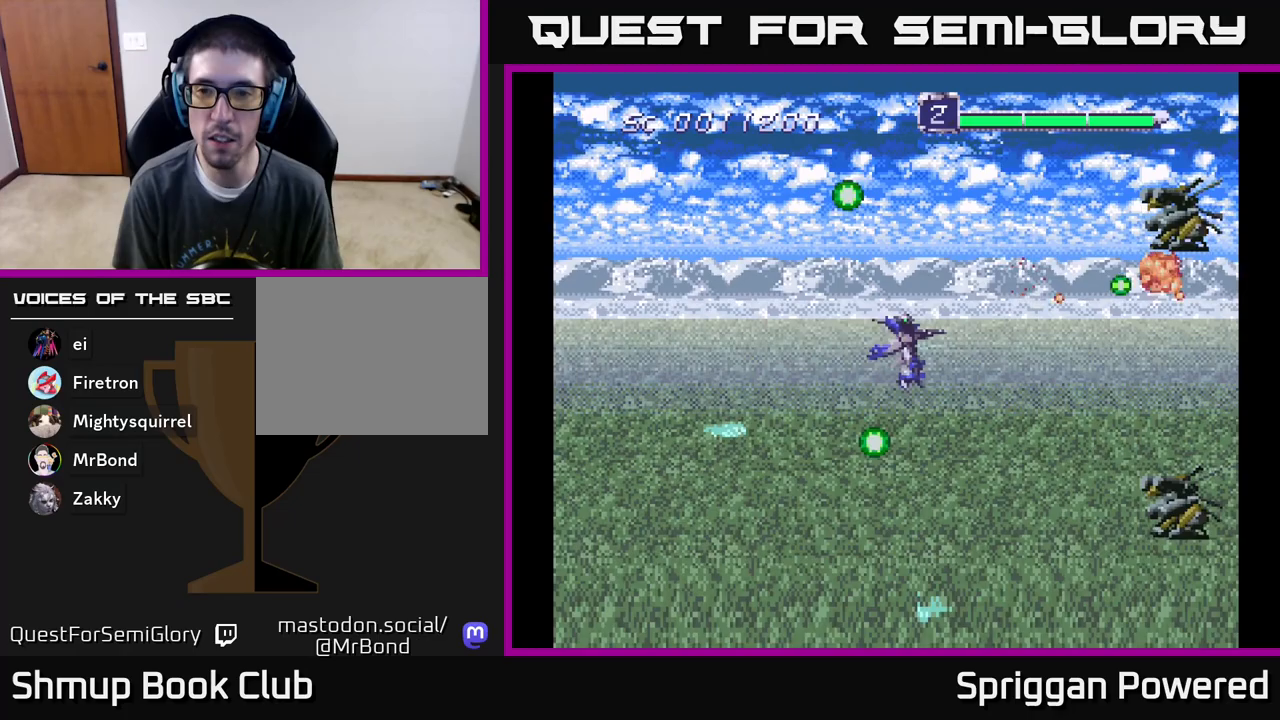
{"buttons": ["A", "DPAD_DOWN", "DPAD_LEFT"]}
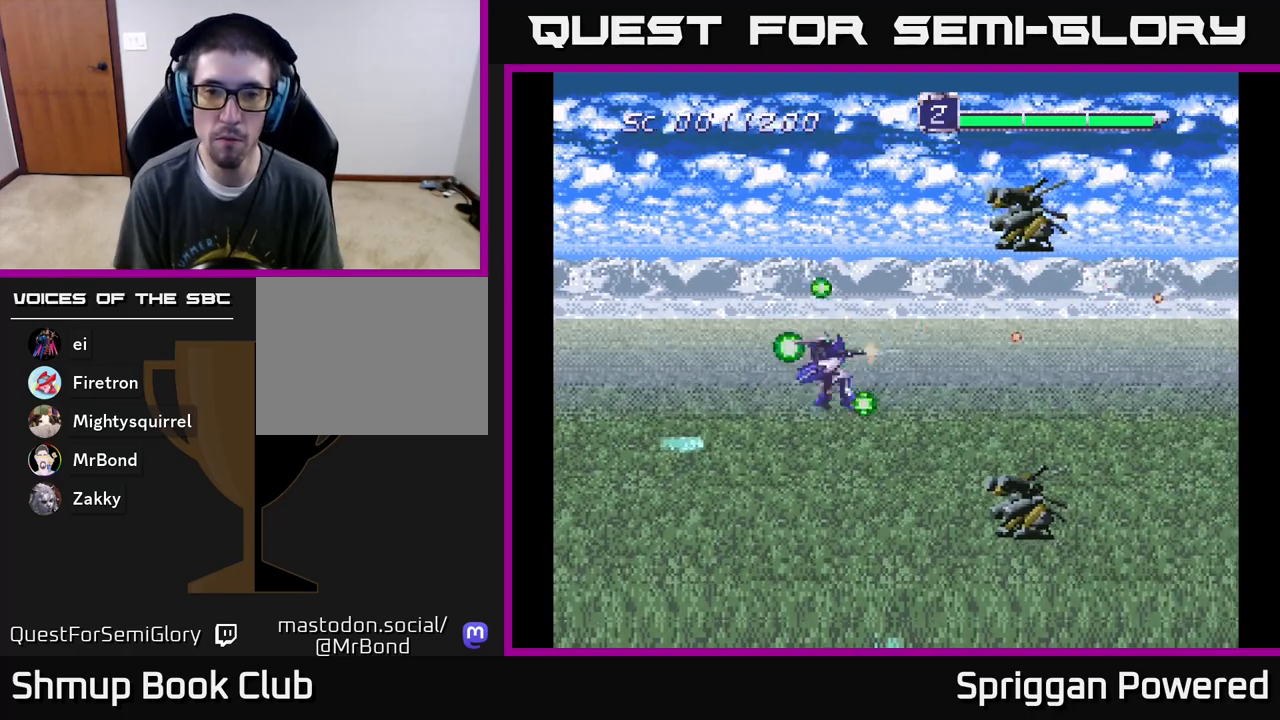
{"buttons": ["A", "DPAD_UP"]}
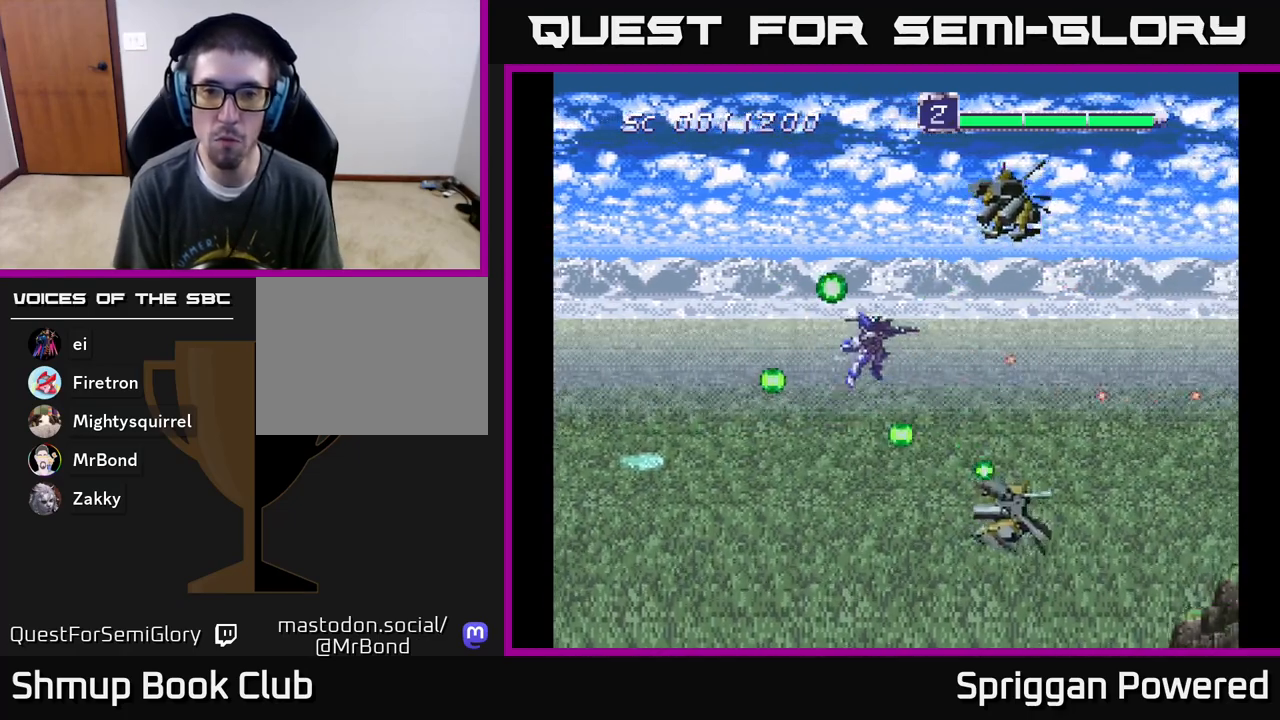
{"buttons": ["DPAD_DOWN", "DPAD_LEFT"], "events": [[33, "A", "up"], [83, "A", "down"], [100, "DPAD_LEFT", "down"], [183, "A", "up"], [250, "A", "down"], [267, "DPAD_UP", "up"], [283, "DPAD_LEFT", "up"], [300, "DPAD_DOWN", "down"], [300, "DPAD_LEFT", "down"], [317, "A", "up"], [317, "DPAD_DOWN", "up"], [383, "A", "down"], [450, "DPAD_DOWN", "down"], [467, "A", "up"]]}
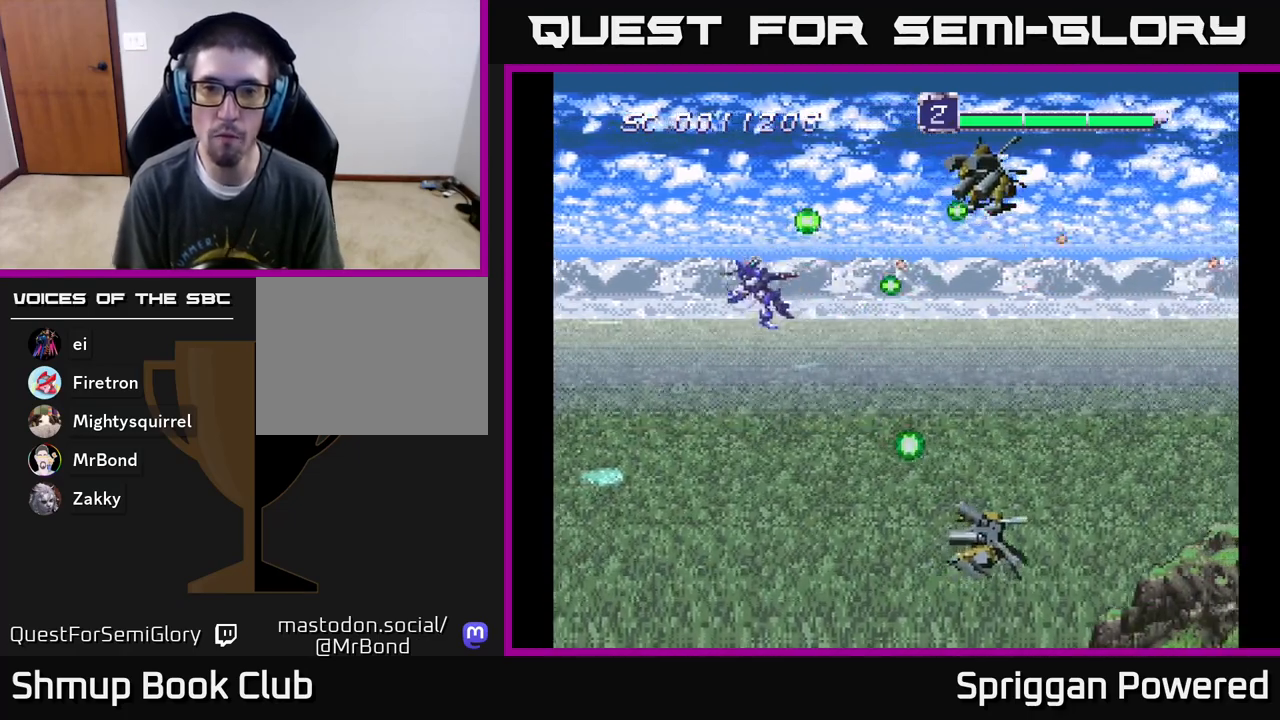
{"buttons": ["A", "DPAD_DOWN"], "events": [[33, "A", "down"], [33, "DPAD_LEFT", "up"], [100, "A", "up"], [183, "A", "down"], [267, "A", "up"], [333, "A", "down"], [417, "A", "up"], [483, "A", "down"]]}
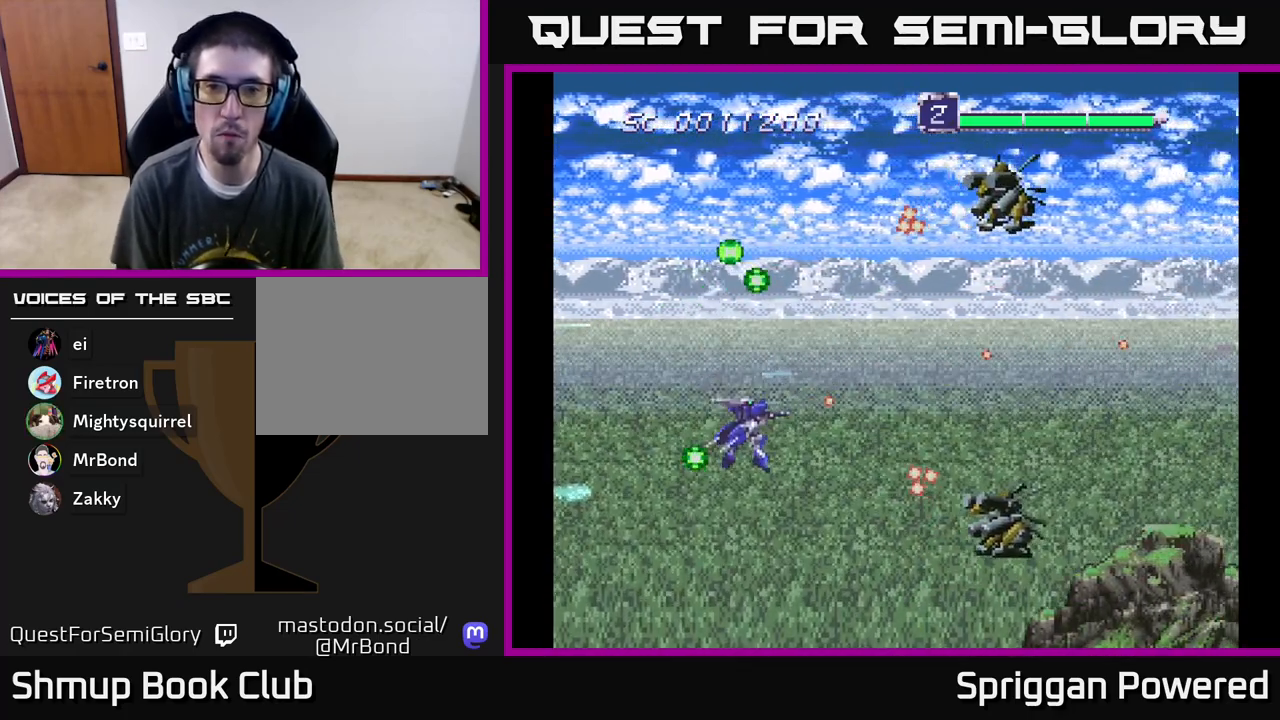
{"buttons": ["A", "DPAD_UP", "DPAD_RIGHT"], "events": [[83, "A", "up"], [133, "A", "down"], [233, "A", "up"], [300, "A", "down"], [317, "DPAD_RIGHT", "down"], [400, "A", "up"], [400, "DPAD_DOWN", "up"], [467, "A", "down"], [500, "DPAD_UP", "down"]]}
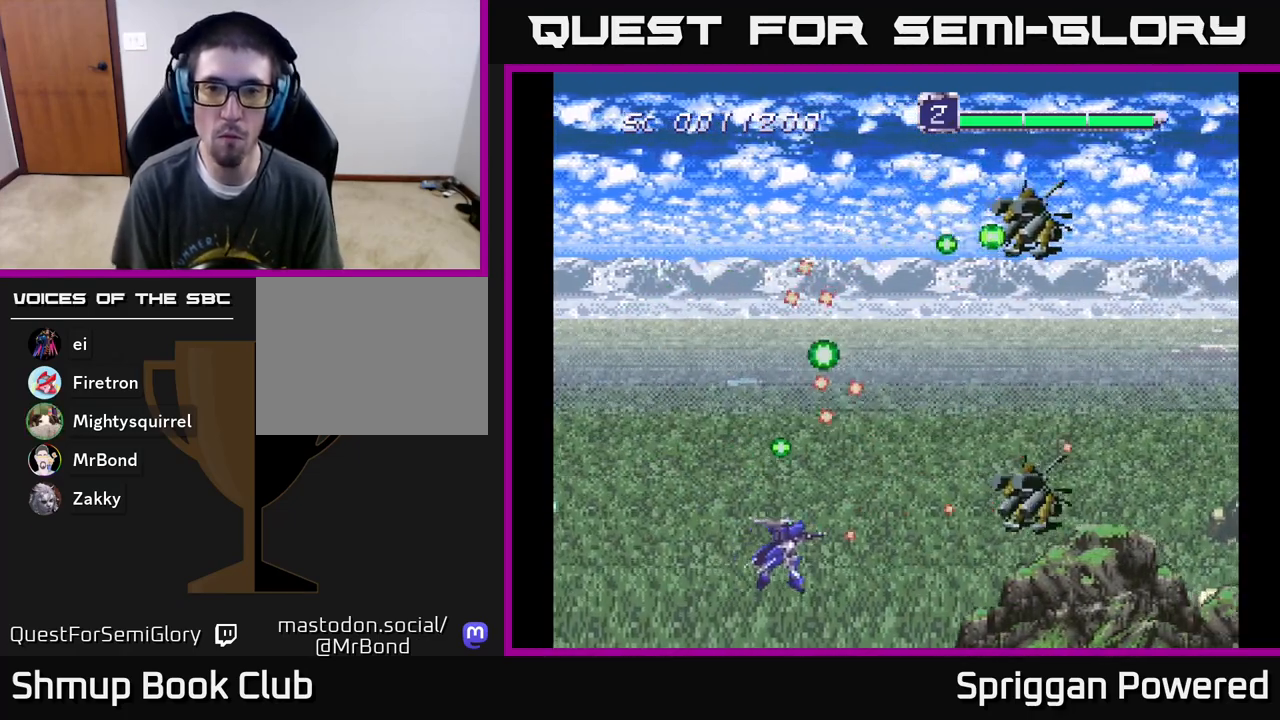
{"buttons": ["A", "DPAD_DOWN", "DPAD_RIGHT"]}
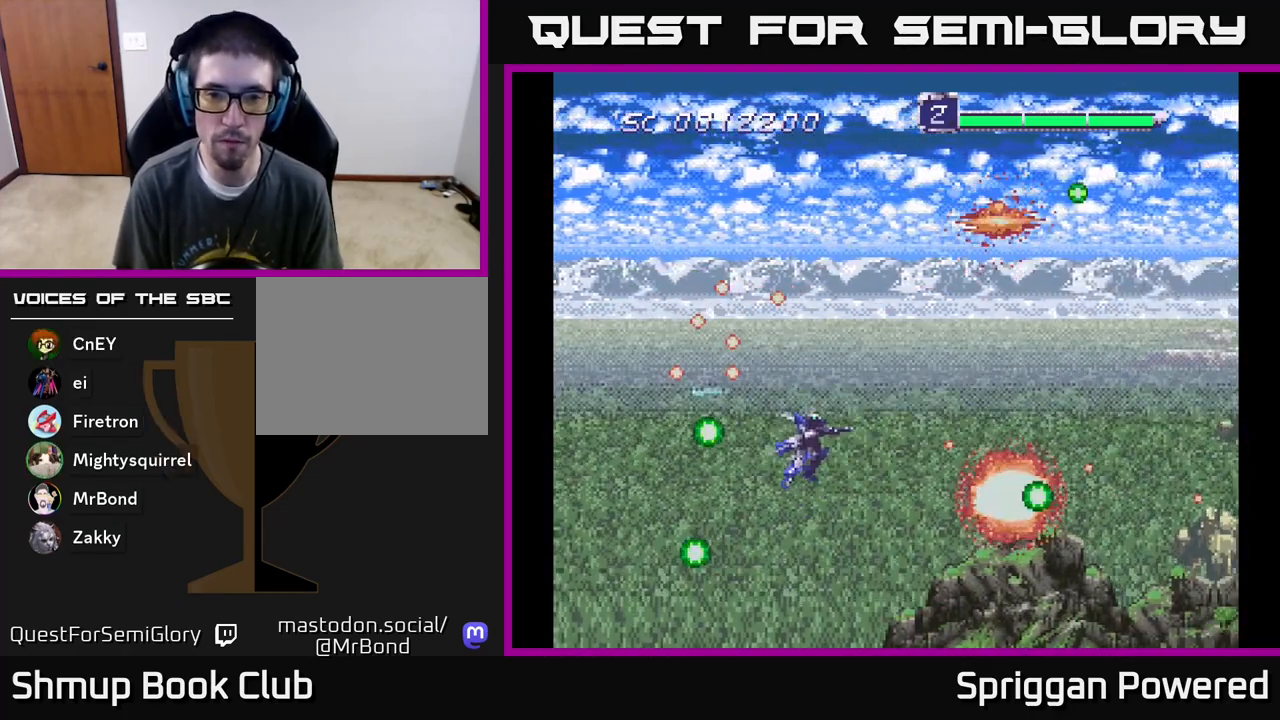
{"buttons": []}
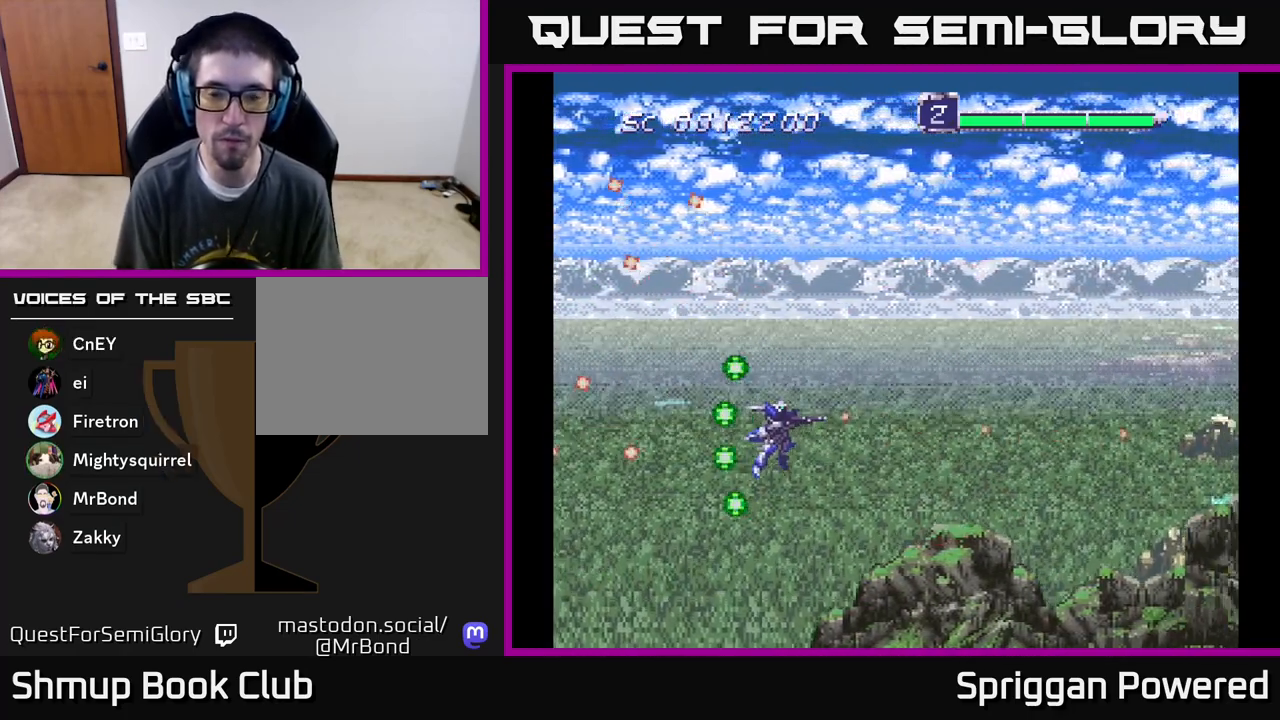
{"buttons": [], "events": [[50, "A", "down"], [183, "A", "up"]]}
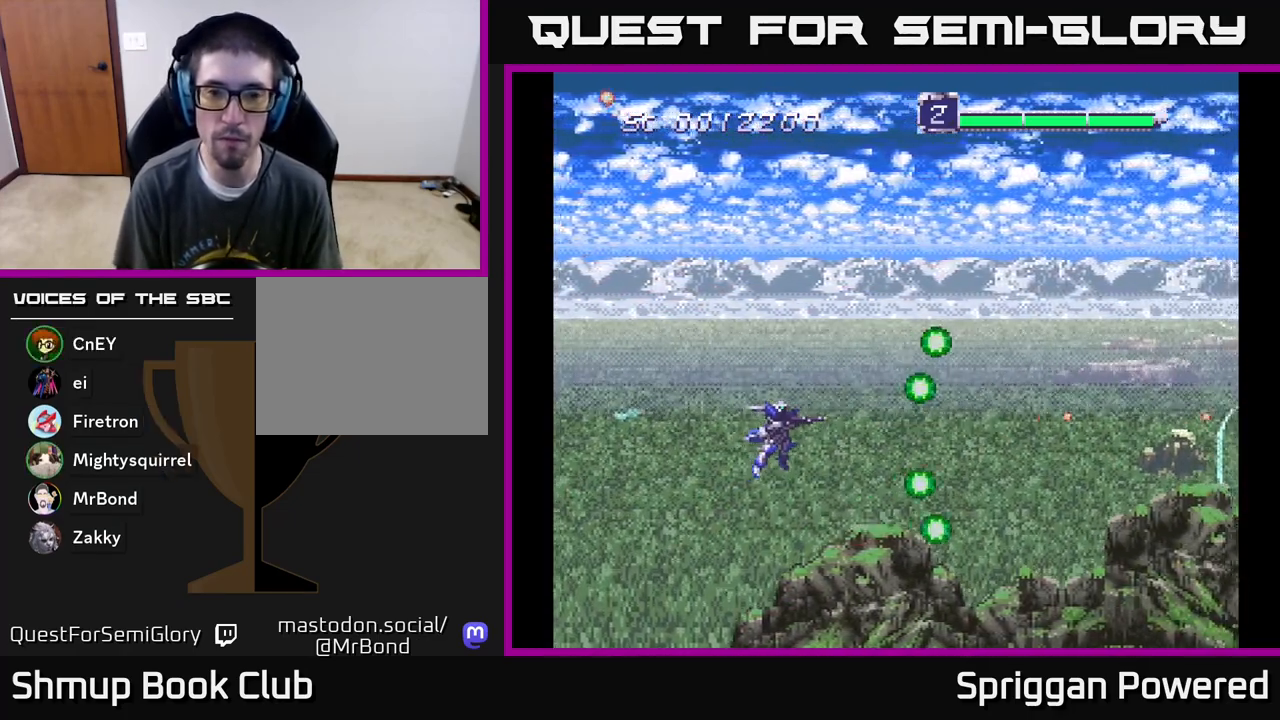
{"buttons": [], "events": []}
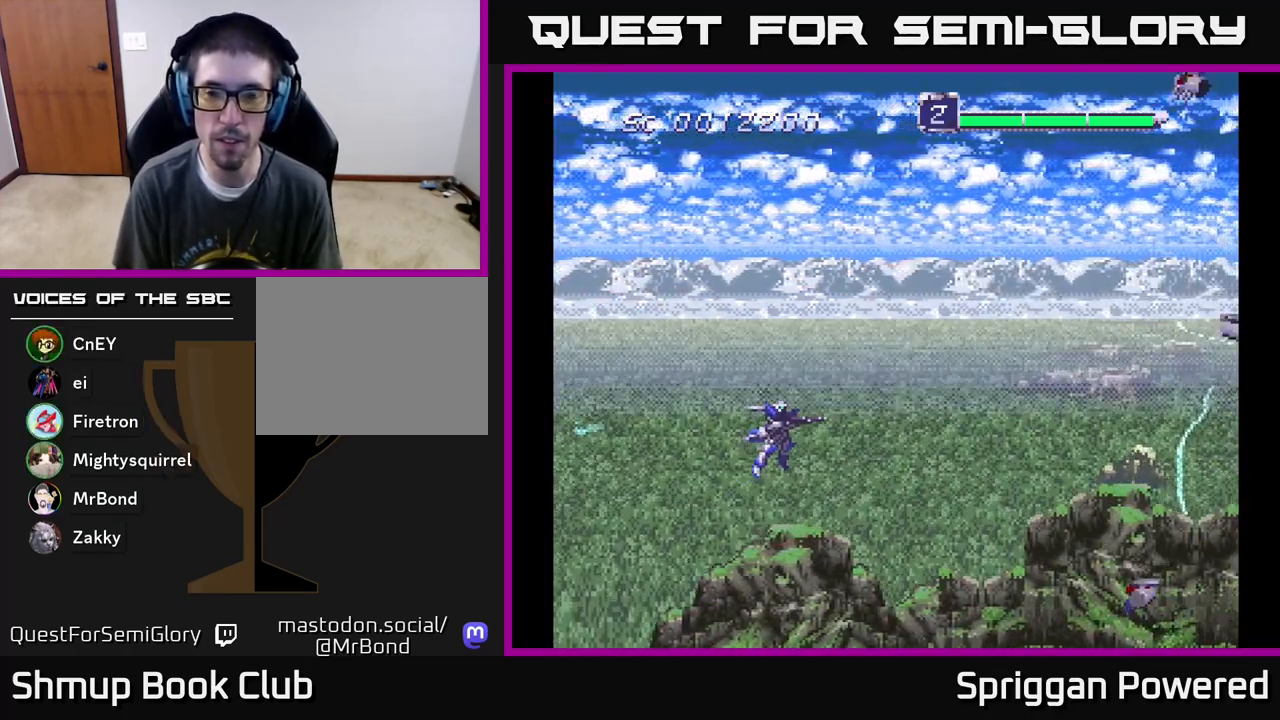
{"buttons": ["DPAD_UP"], "events": [[50, "A", "down"], [133, "A", "up"], [217, "A", "down"], [317, "A", "up"], [317, "DPAD_UP", "down"], [383, "A", "down"], [483, "A", "up"]]}
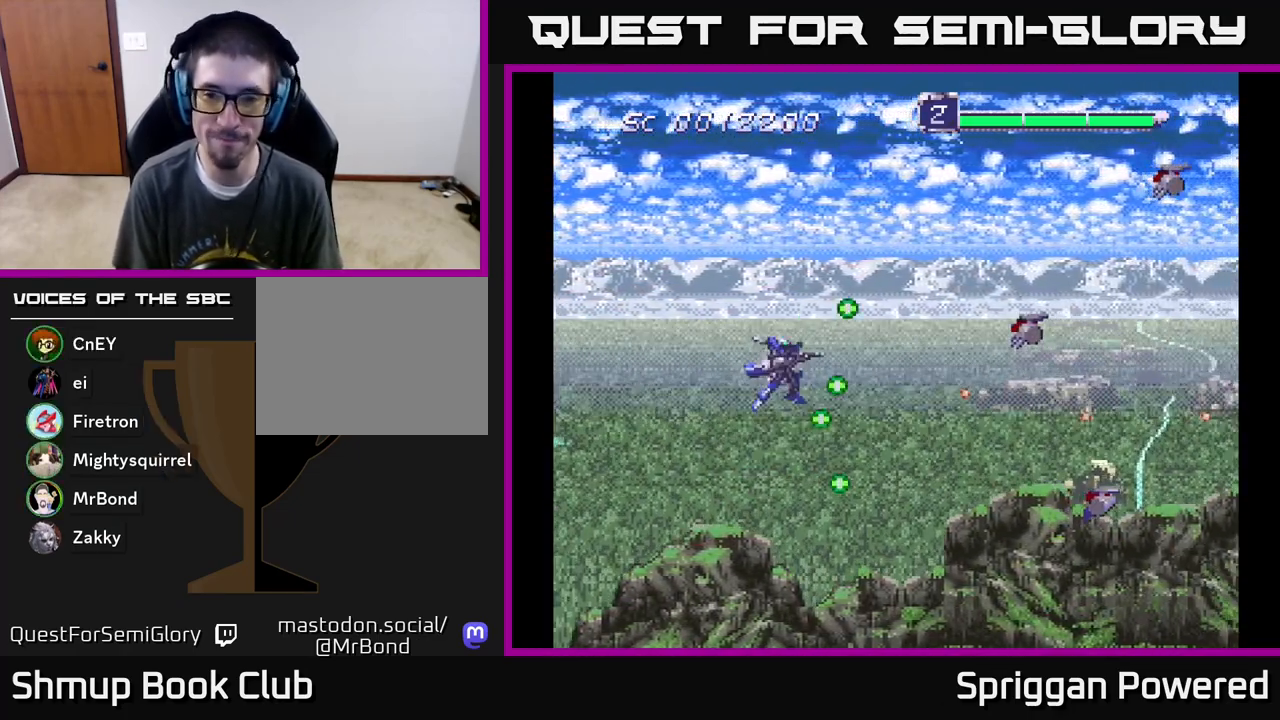
{"buttons": ["A", "DPAD_DOWN"], "events": [[50, "A", "down"], [150, "A", "up"], [217, "A", "down"], [217, "DPAD_RIGHT", "down"], [300, "DPAD_RIGHT", "up"], [333, "A", "up"], [400, "A", "down"], [400, "DPAD_RIGHT", "down"], [433, "DPAD_UP", "up"], [450, "DPAD_DOWN", "down"], [500, "DPAD_RIGHT", "up"]]}
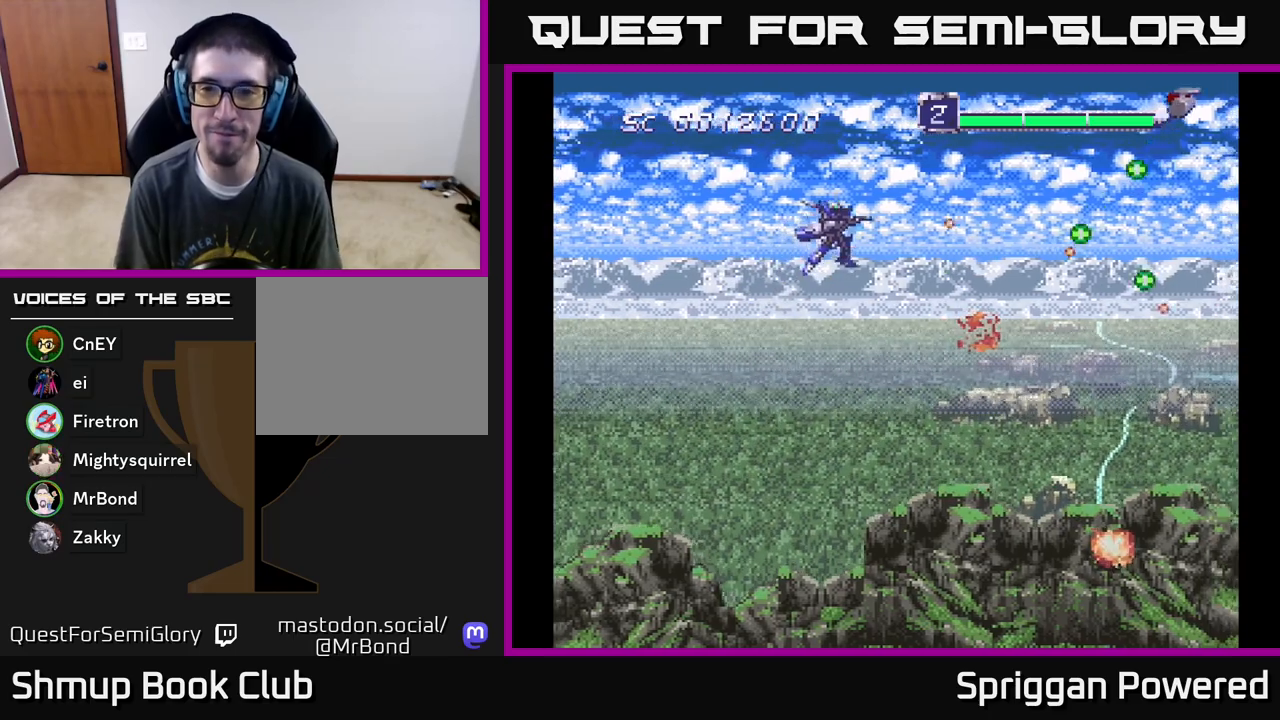
{"buttons": ["A", "DPAD_DOWN", "DPAD_RIGHT"], "events": [[17, "A", "up"], [83, "A", "down"], [117, "DPAD_RIGHT", "down"], [150, "DPAD_RIGHT", "up"], [183, "A", "up"], [250, "A", "down"], [250, "DPAD_RIGHT", "down"], [350, "DPAD_RIGHT", "up"], [367, "A", "up"], [417, "A", "down"], [433, "DPAD_RIGHT", "down"]]}
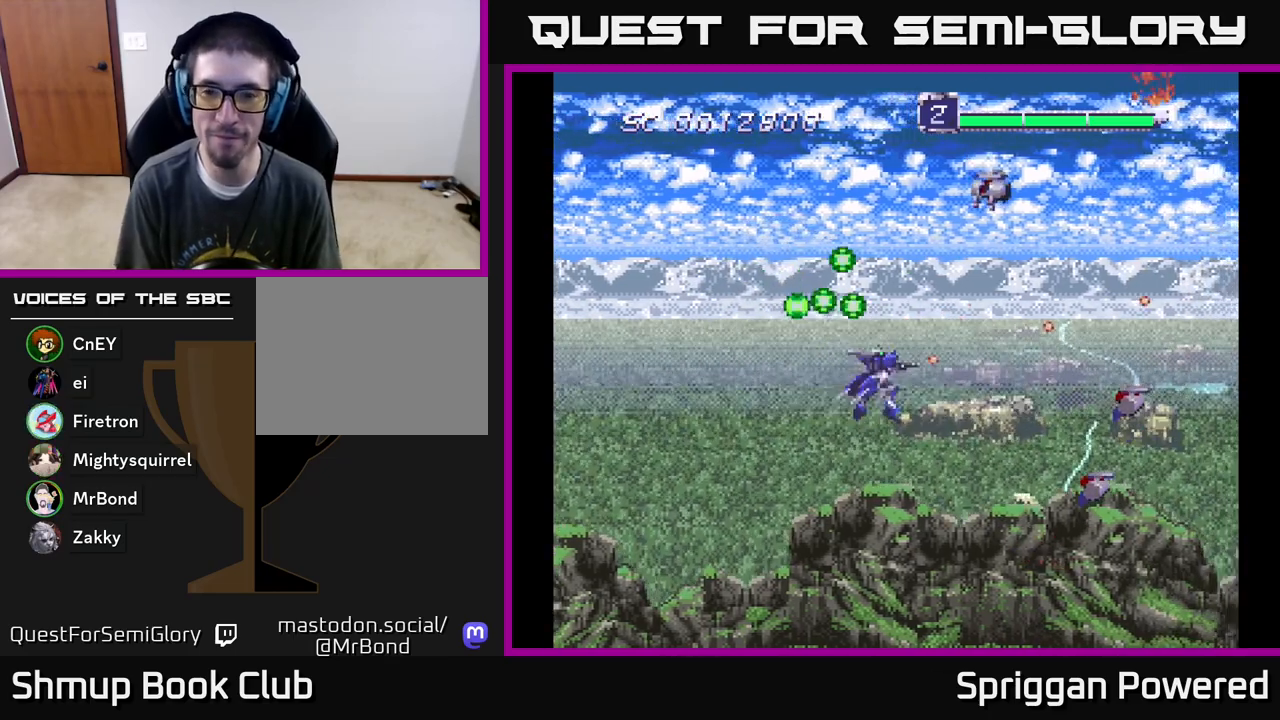
{"buttons": ["DPAD_UP", "DPAD_LEFT"]}
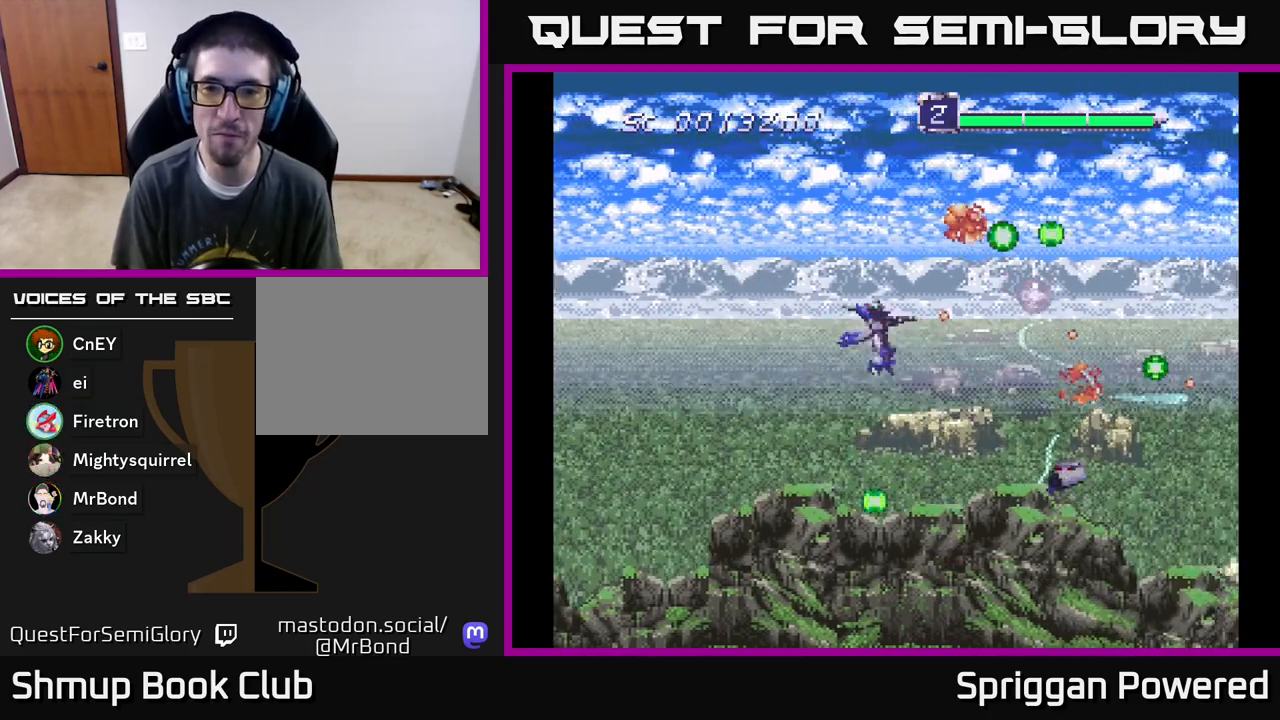
{"buttons": ["A", "DPAD_RIGHT"]}
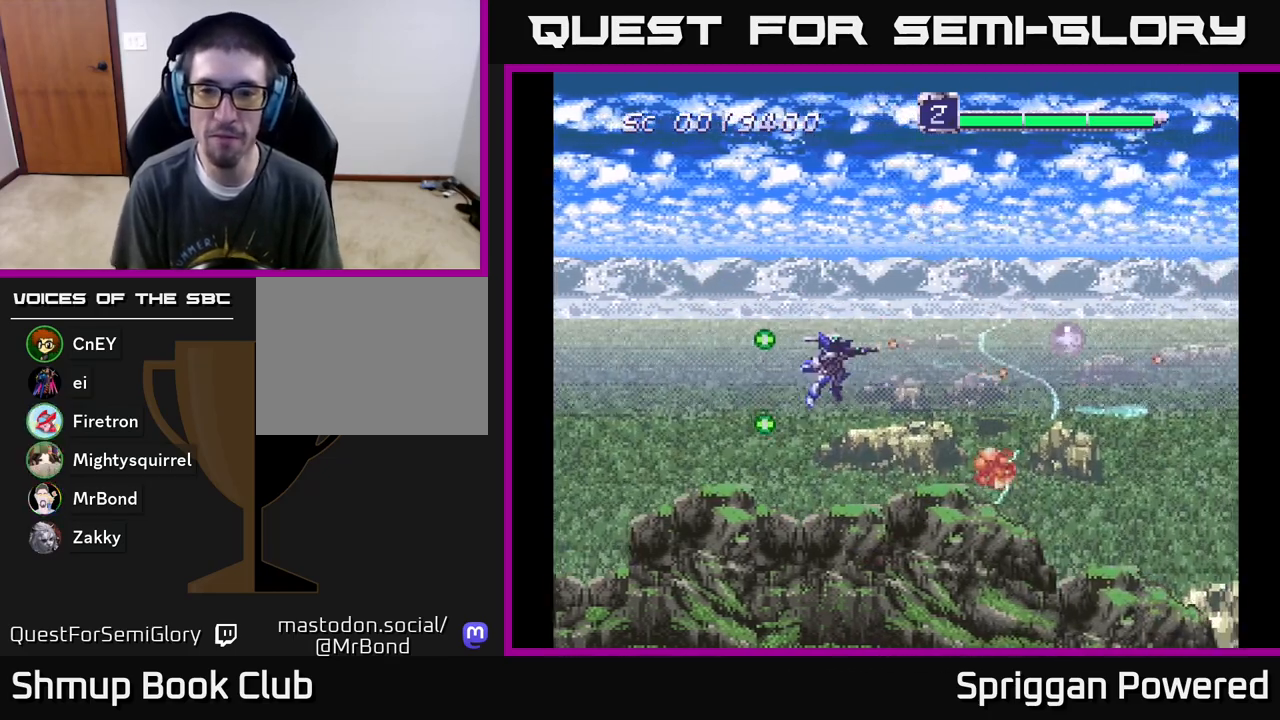
{"buttons": ["A", "DPAD_DOWN", "DPAD_RIGHT"], "events": [[100, "A", "up"], [167, "A", "down"], [250, "A", "up"], [317, "A", "down"], [333, "DPAD_UP", "down"], [433, "A", "up"], [433, "DPAD_UP", "up"], [483, "DPAD_DOWN", "down"], [500, "A", "down"]]}
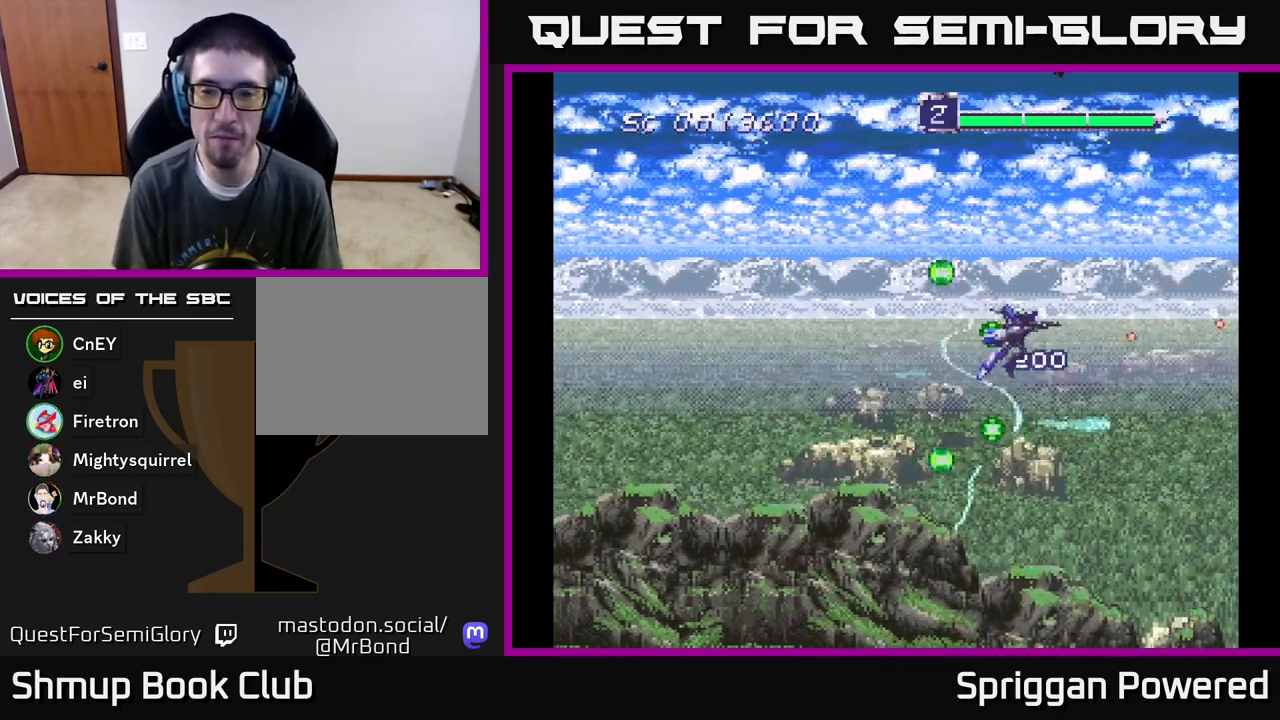
{"buttons": ["DPAD_UP", "DPAD_RIGHT"]}
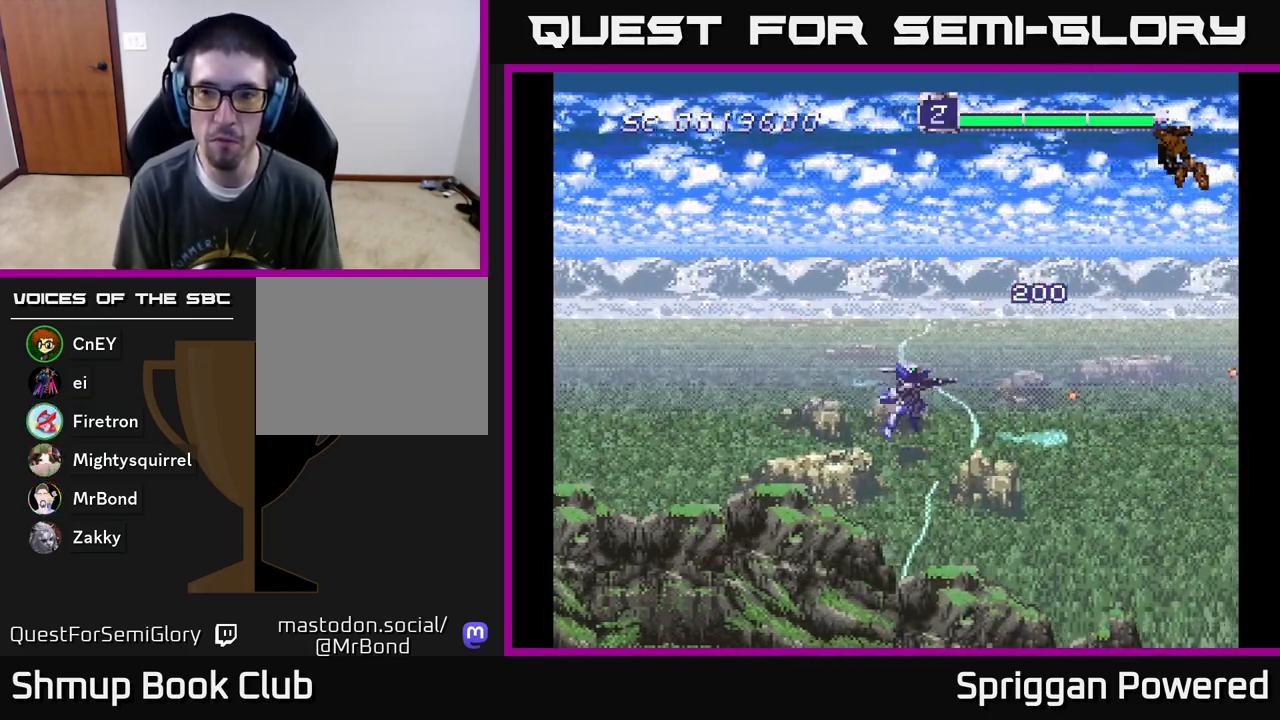
{"buttons": ["A", "DPAD_UP", "DPAD_RIGHT"], "events": [[33, "A", "down"], [117, "A", "up"], [200, "A", "down"], [283, "A", "up"], [350, "A", "down"], [400, "DPAD_RIGHT", "up"], [417, "A", "up"], [417, "DPAD_RIGHT", "down"], [483, "A", "down"]]}